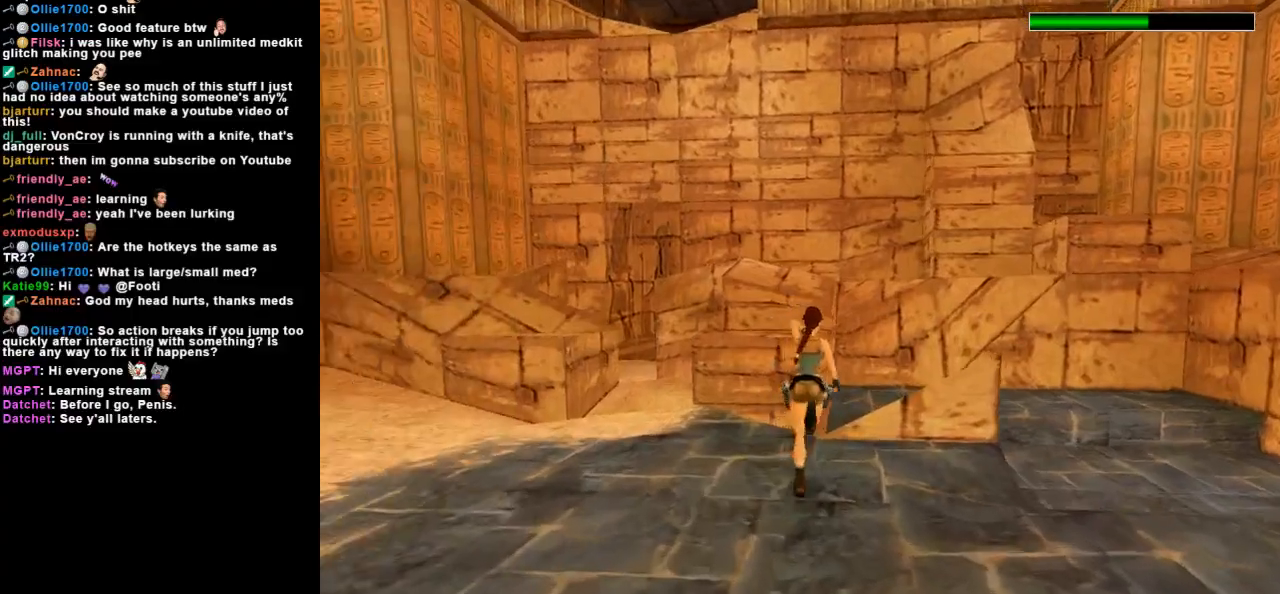
Gameplay with keyboard; each line is a JSON object with the keys held at the frame after it. "events" lists presses ("down") and releases ("up") of "action", "dash", "down", "duck", "flare", "guns", "inv", "jump", "left", "lmed", "look", "lstep", "pause", "right", "roll", "roll2", "rstep", "space", "up" and "walk" between this image and that frame as [ms after this image, input, new state], when the widget could be followed in between. No other keys are recorded. Mouse input is not recorded. Key names are as the overlay labels them; some are game actions (e.g. jump) rather than physical keys. Not read: other_keys.
{"keys": ["up"], "events": [[33, "right", "up"], [100, "right", "down"], [400, "dash", "up"], [433, "right", "up"]]}
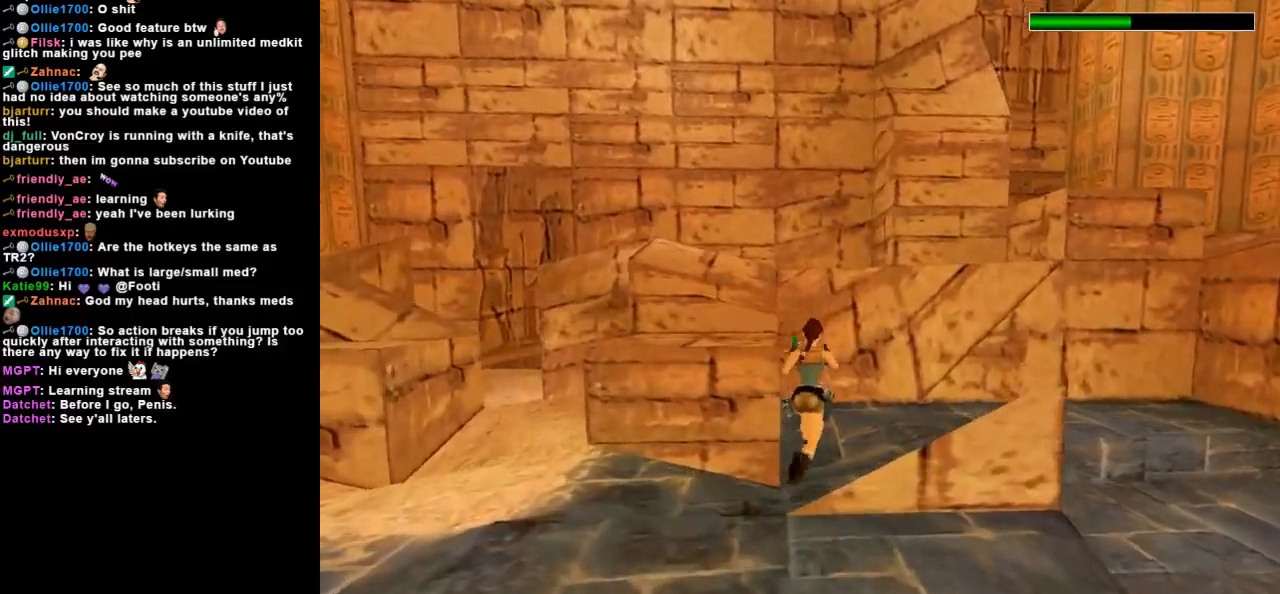
{"keys": ["up"], "events": [[267, "right", "down"], [433, "right", "up"]]}
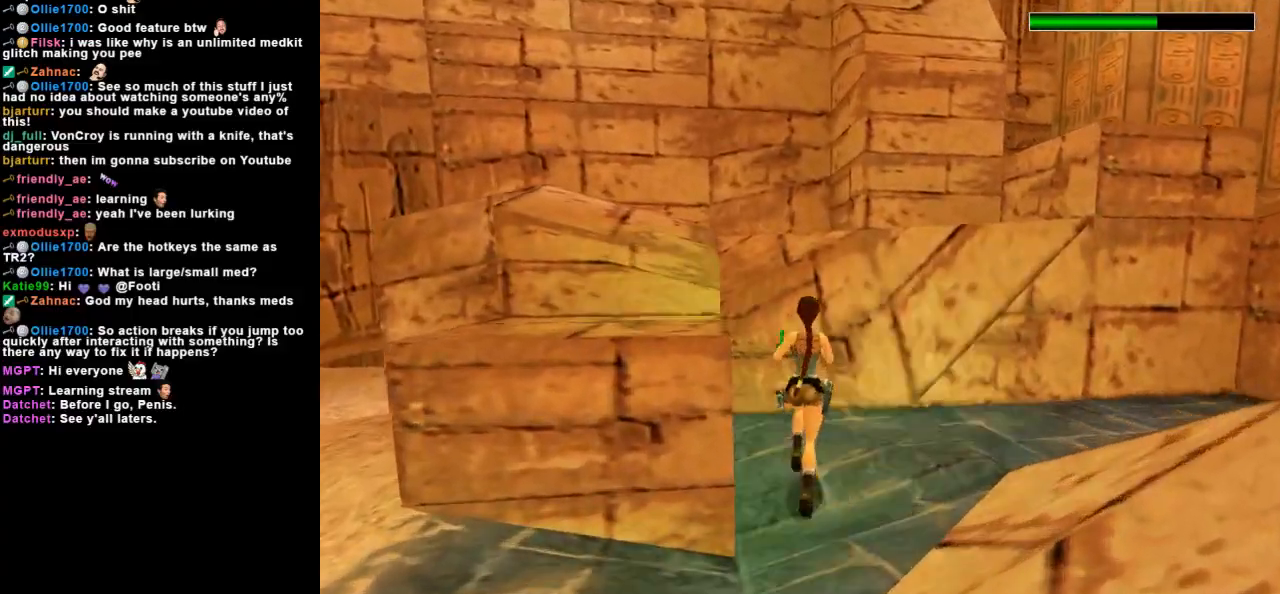
{"keys": ["jump", "up"], "events": [[100, "right", "down"], [233, "right", "up"], [367, "jump", "down"]]}
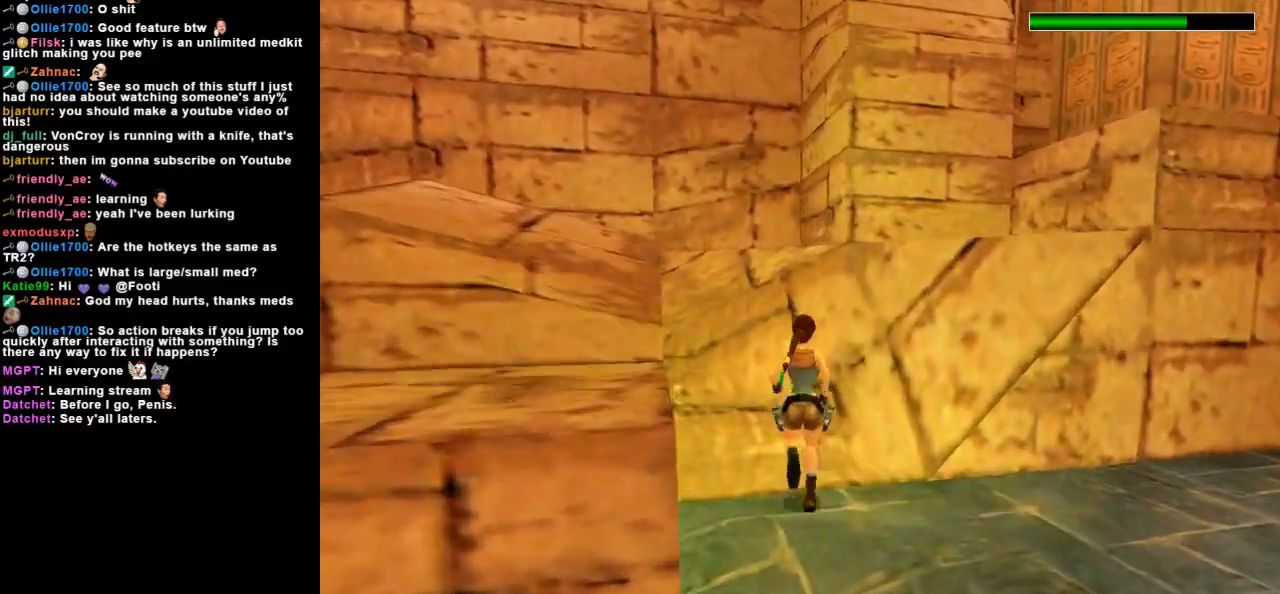
{"keys": ["up"], "events": [[300, "jump", "up"]]}
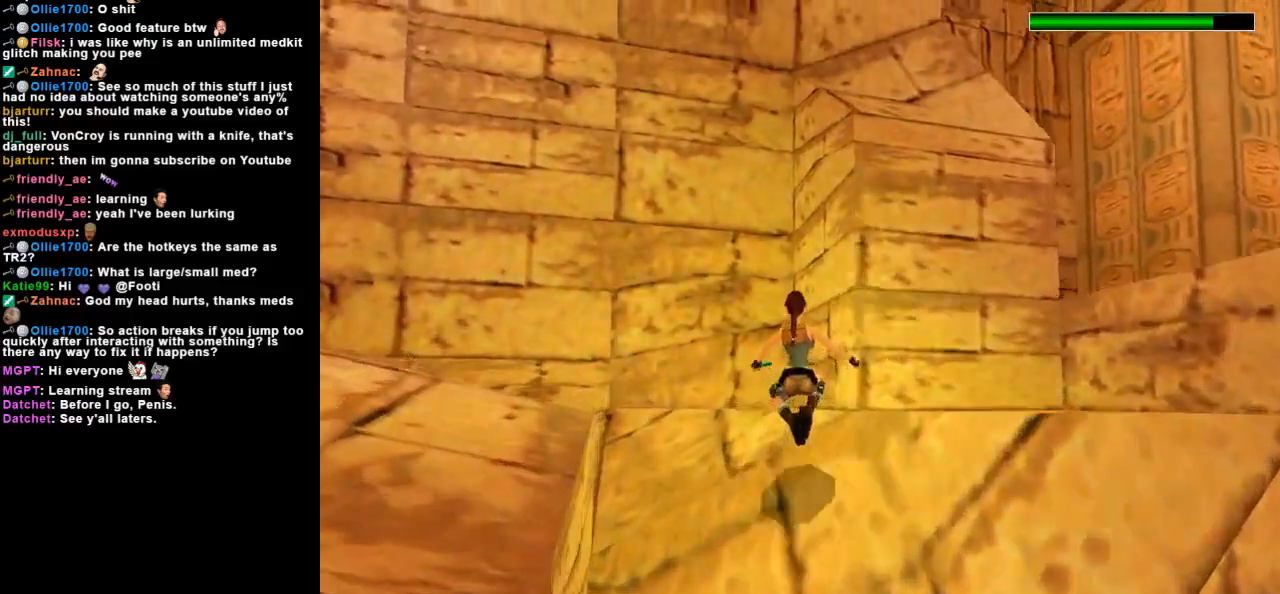
{"keys": [], "events": [[467, "up", "up"]]}
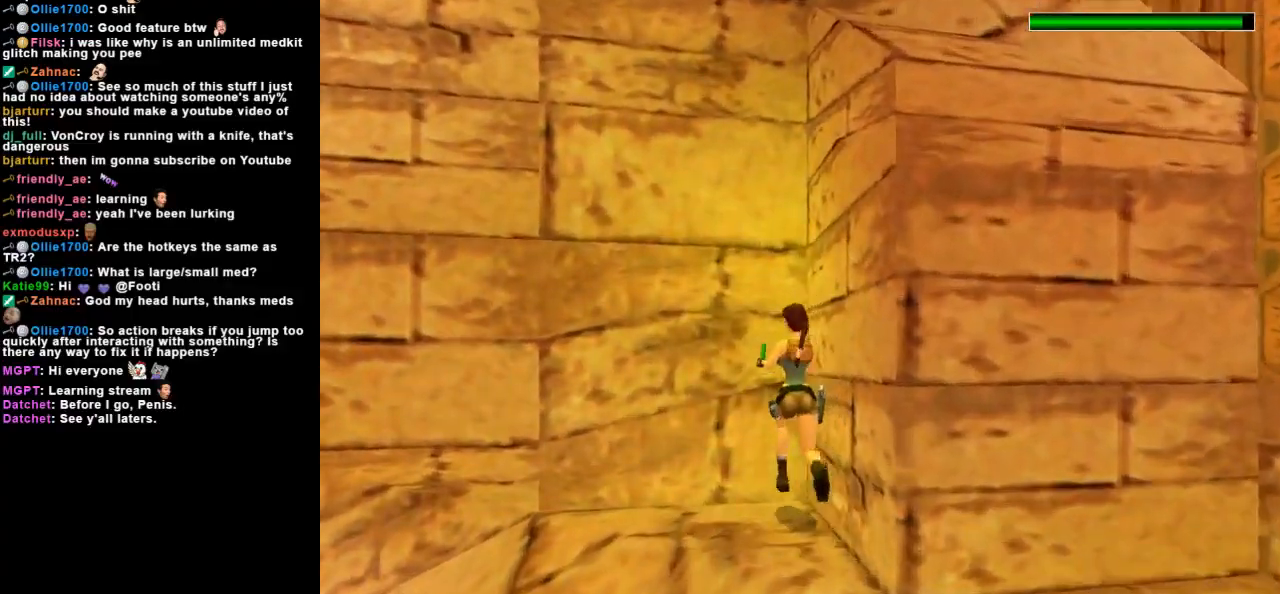
{"keys": [], "events": []}
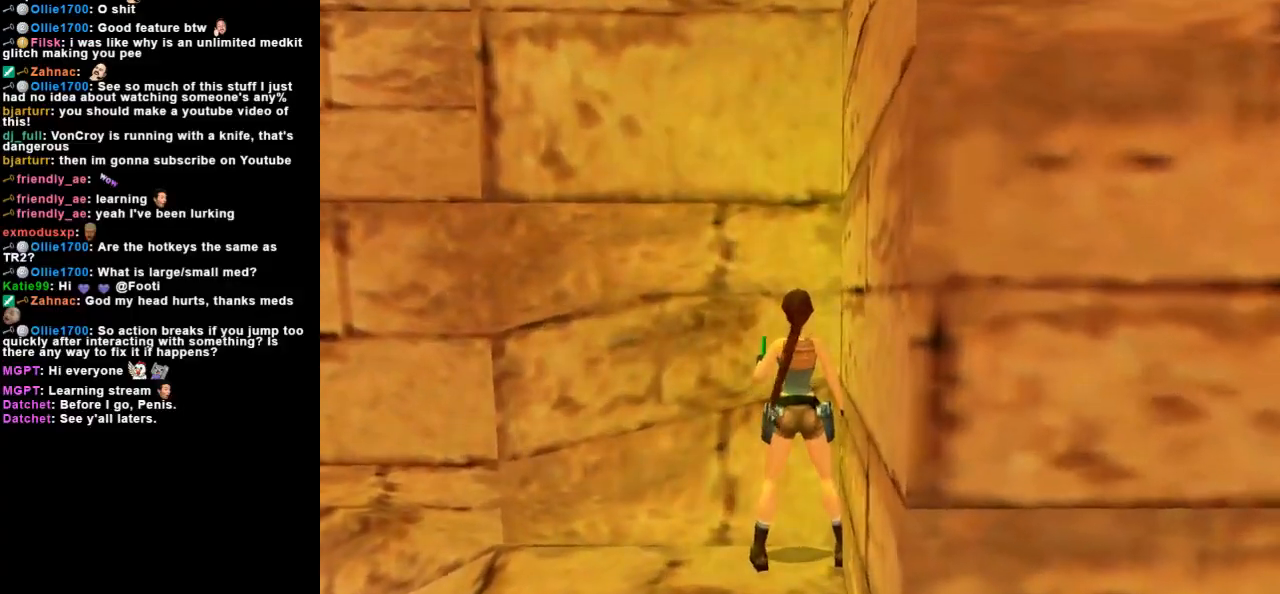
{"keys": [], "events": [[100, "left", "down"], [200, "left", "up"]]}
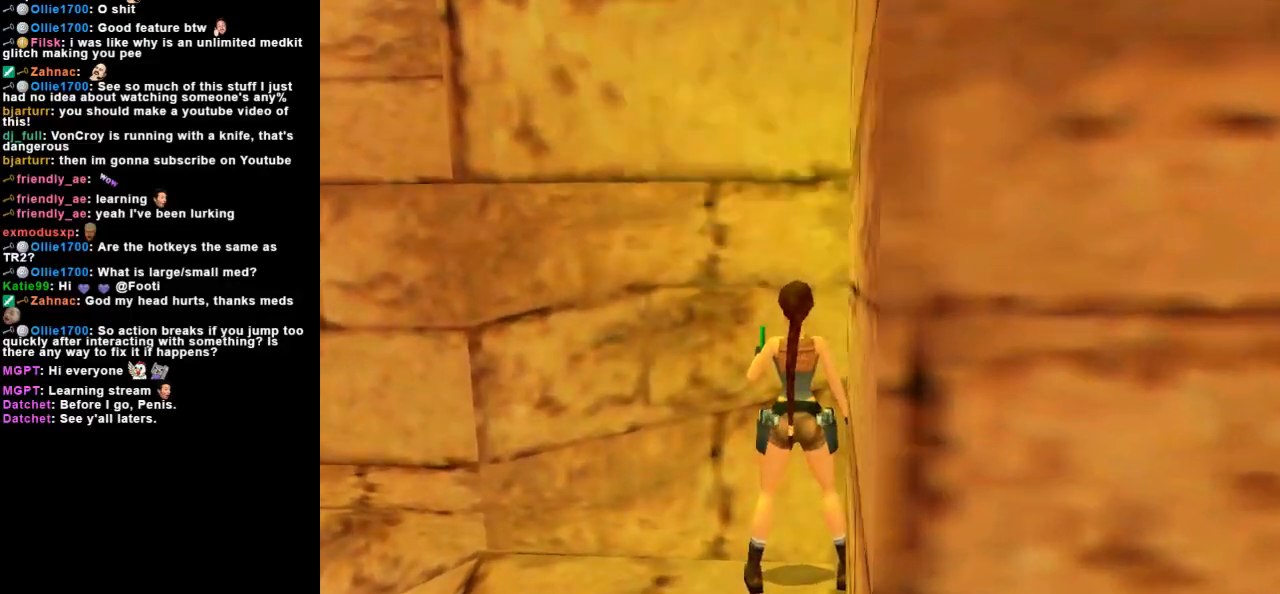
{"keys": ["roll"], "events": [[133, "guns", "down"], [133, "space", "down"], [333, "guns", "up"], [333, "space", "up"], [433, "roll", "down"]]}
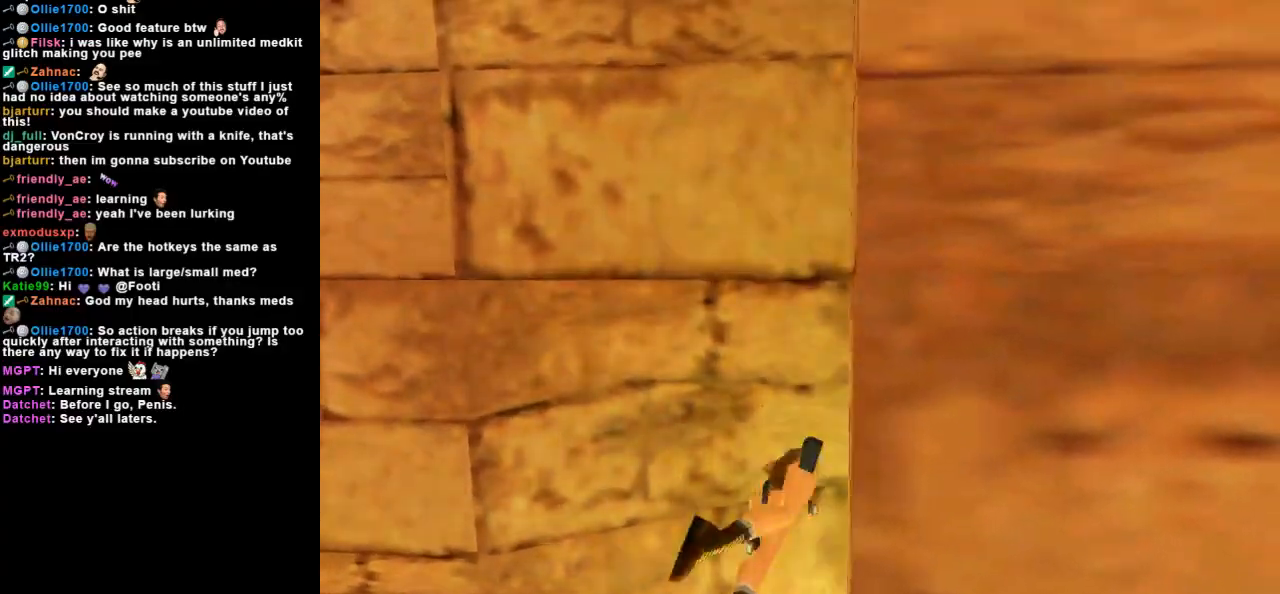
{"keys": [], "events": [[233, "guns", "down"], [233, "space", "down"], [267, "roll", "up"], [433, "guns", "up"], [433, "space", "up"]]}
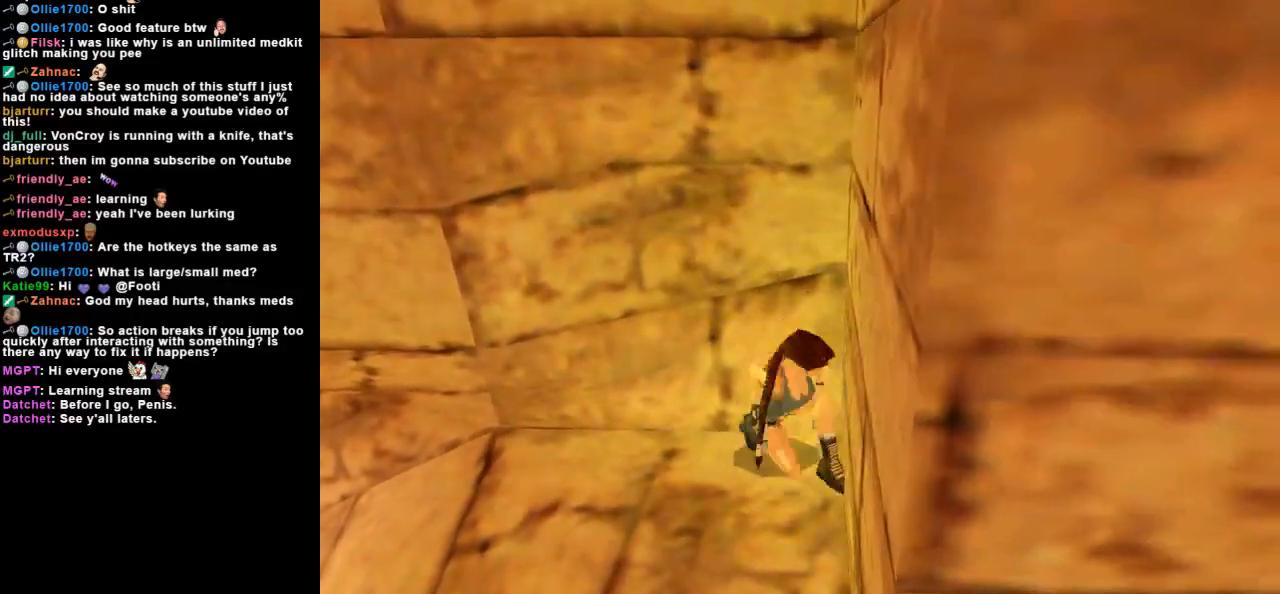
{"keys": [], "events": []}
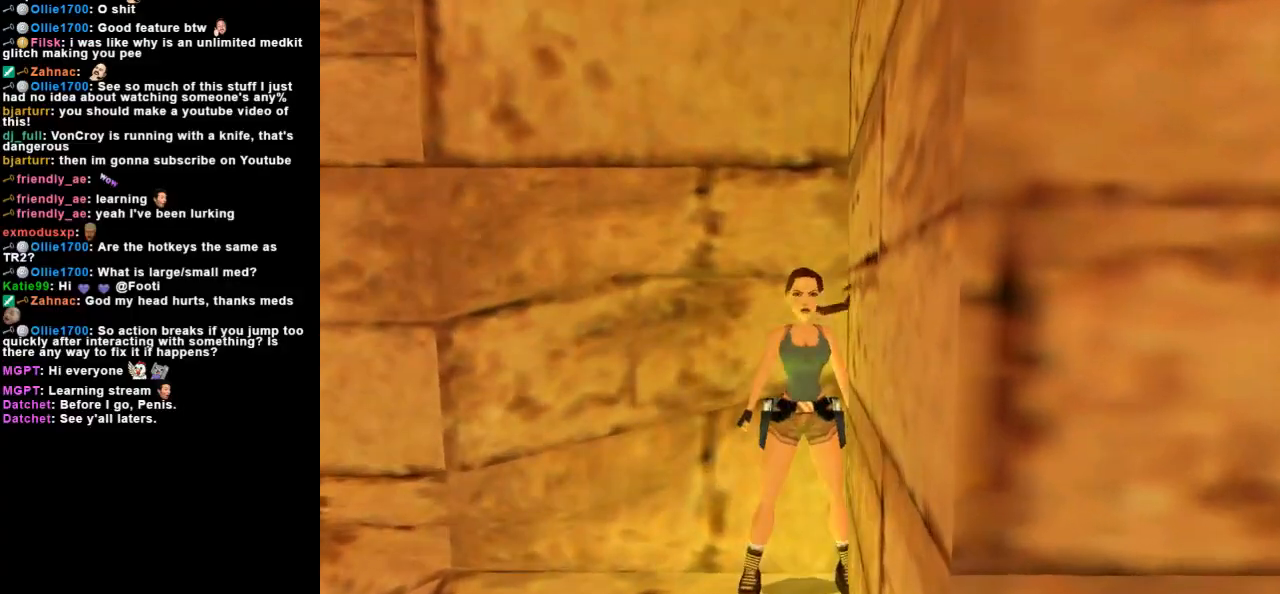
{"keys": [], "events": []}
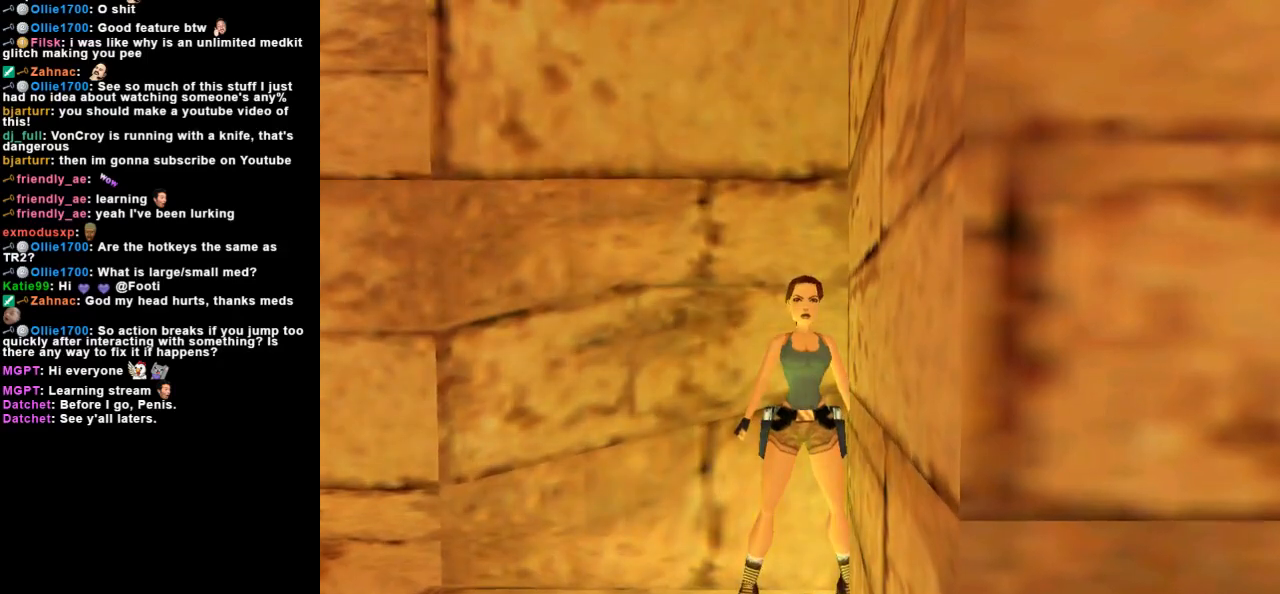
{"keys": ["down"], "events": [[500, "down", "down"]]}
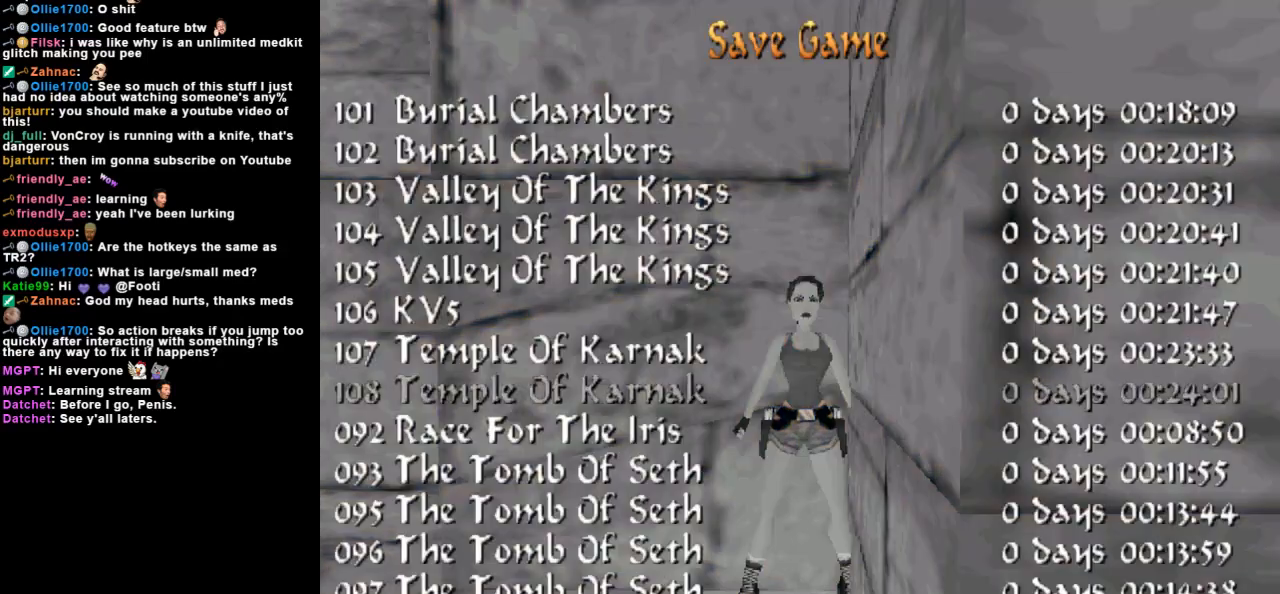
{"keys": [], "events": [[100, "down", "up"]]}
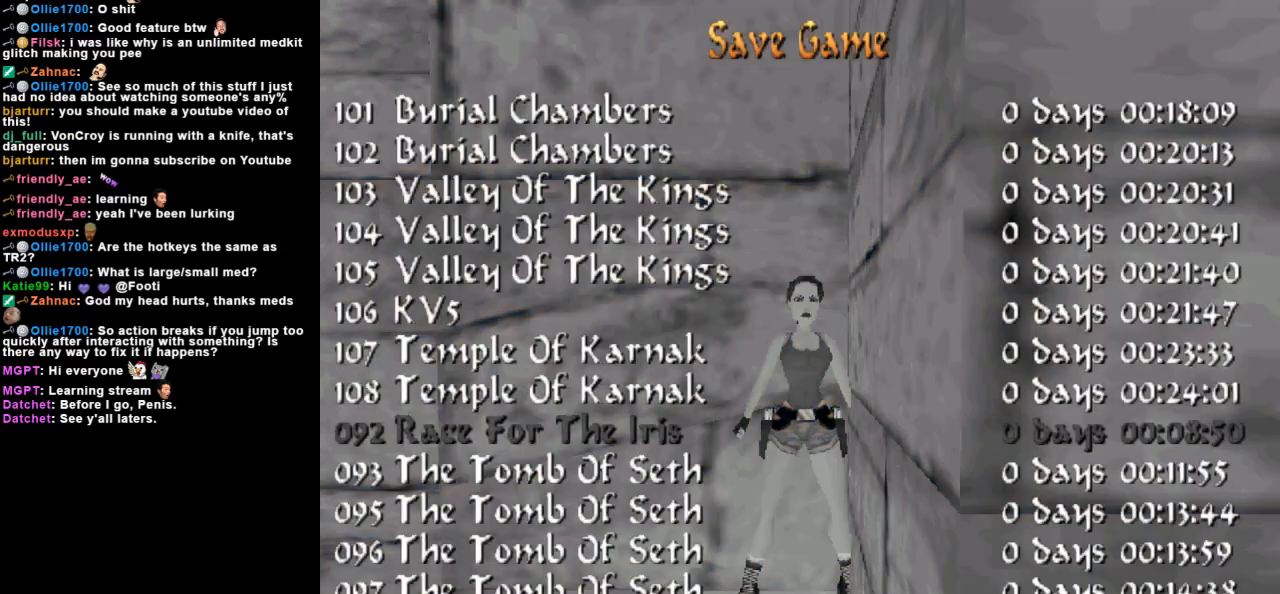
{"keys": ["duck"], "events": [[433, "duck", "down"]]}
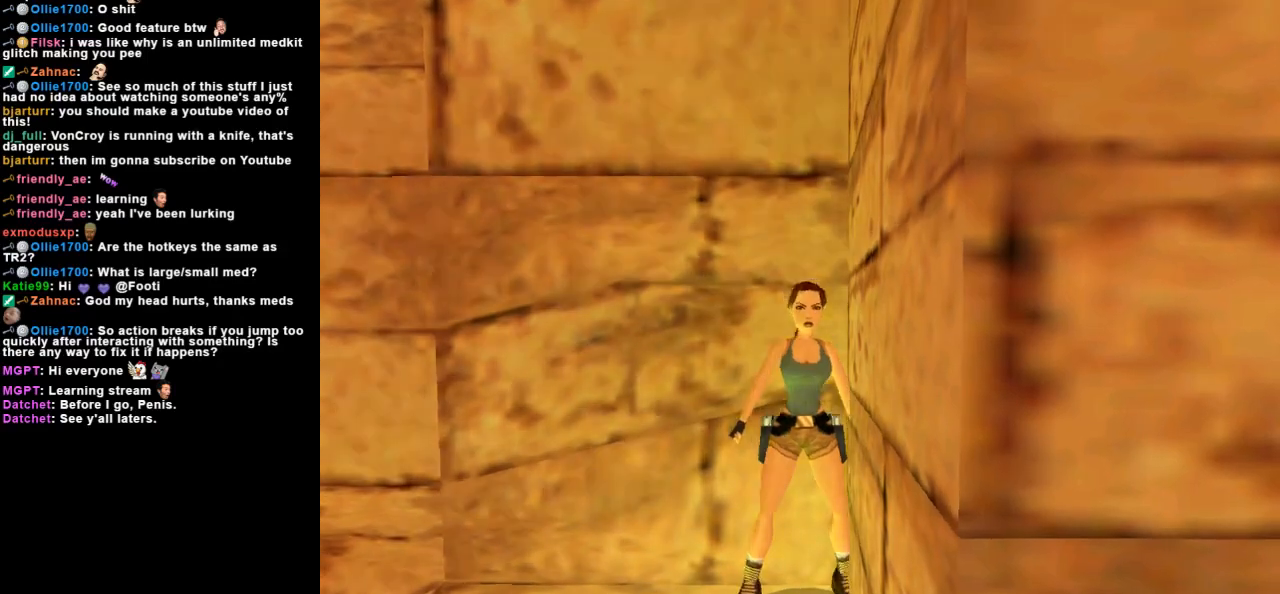
{"keys": ["action", "duck"], "events": [[267, "action", "down"]]}
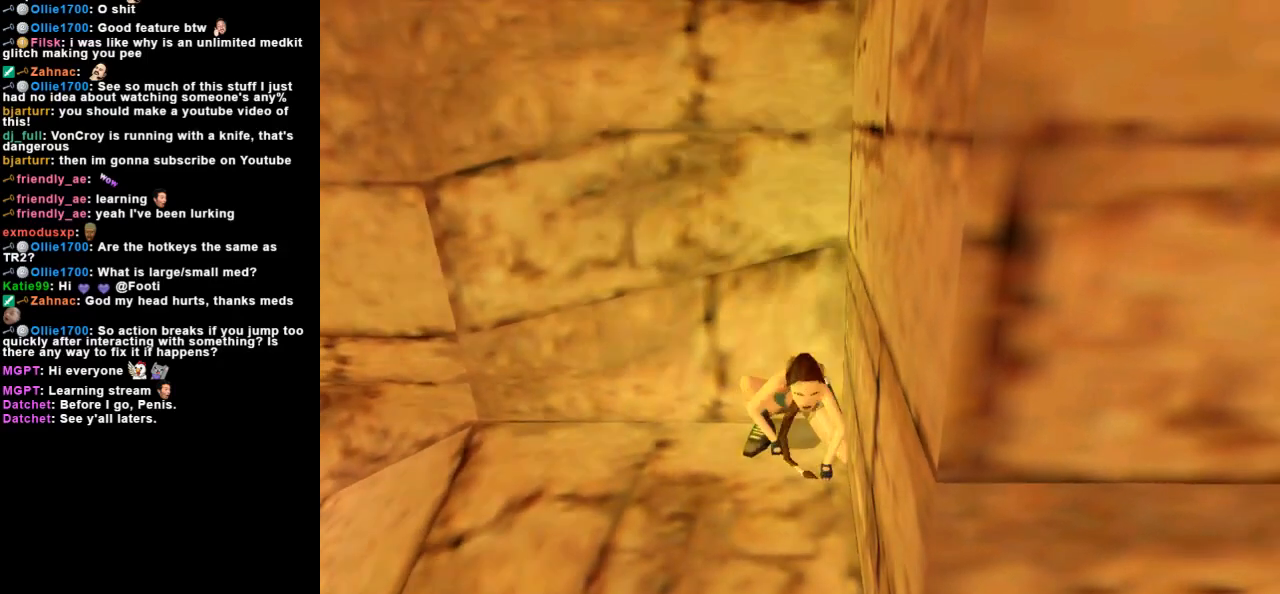
{"keys": [], "events": [[400, "duck", "up"], [433, "action", "up"]]}
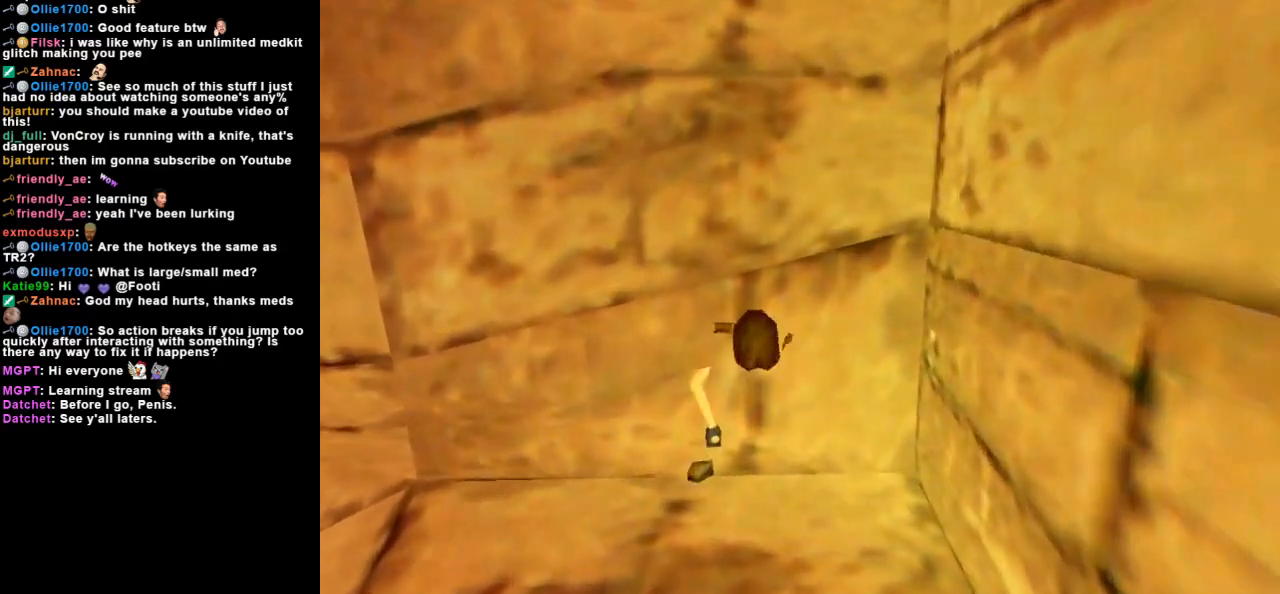
{"keys": [], "events": []}
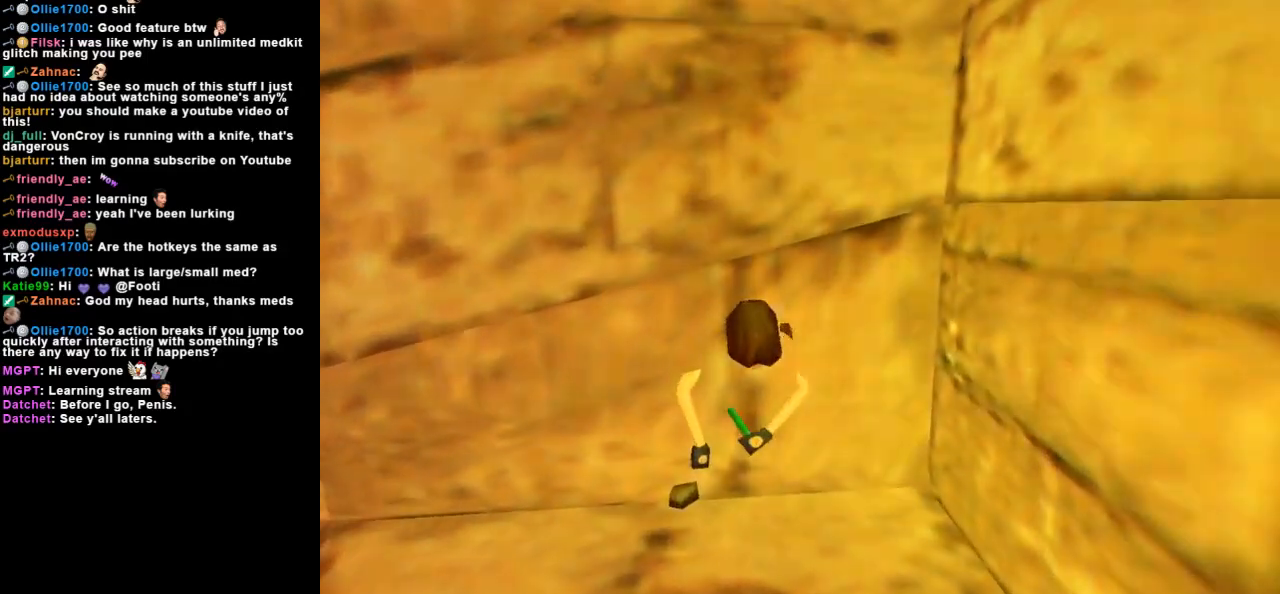
{"keys": [], "events": []}
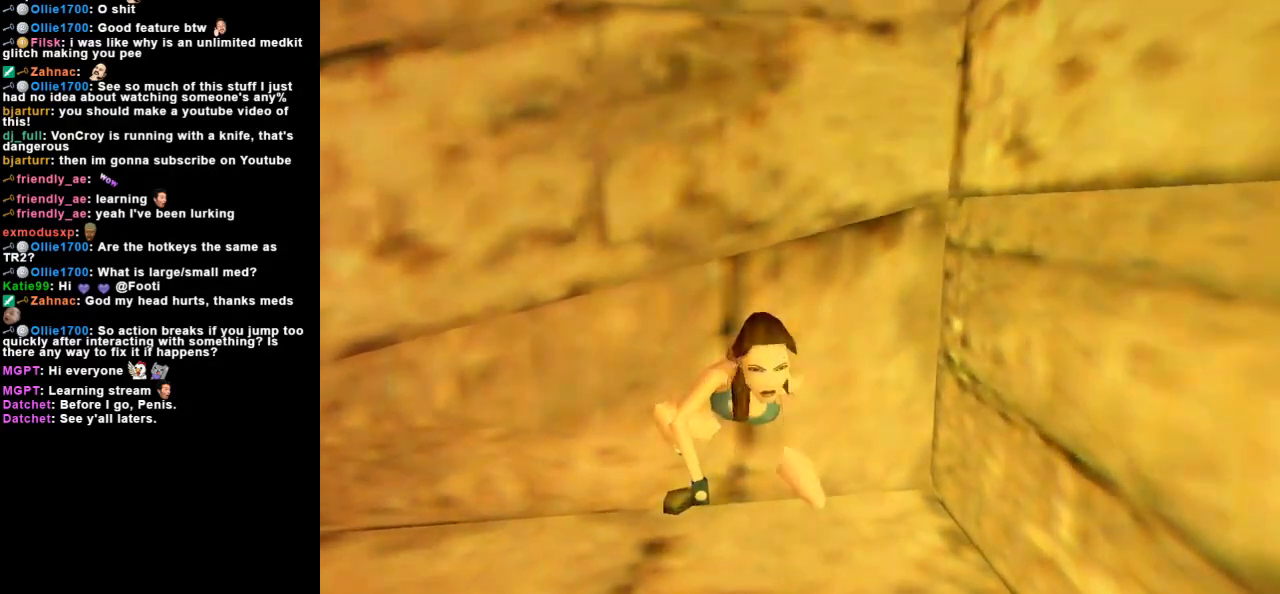
{"keys": ["left"], "events": [[100, "left", "down"]]}
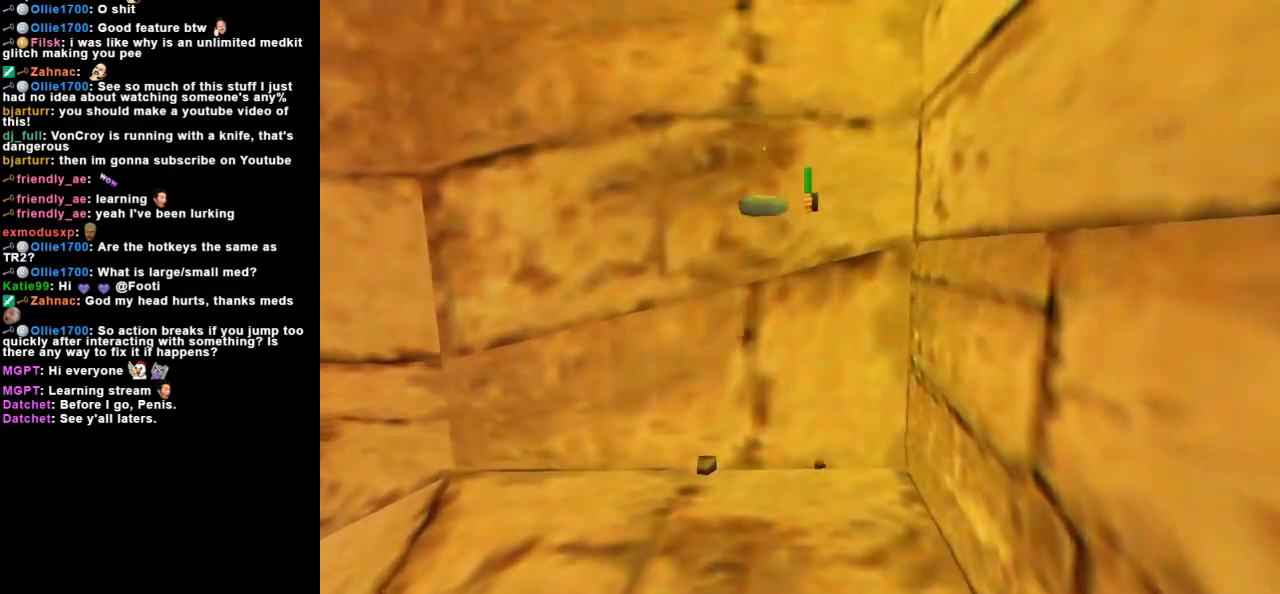
{"keys": ["left"], "events": []}
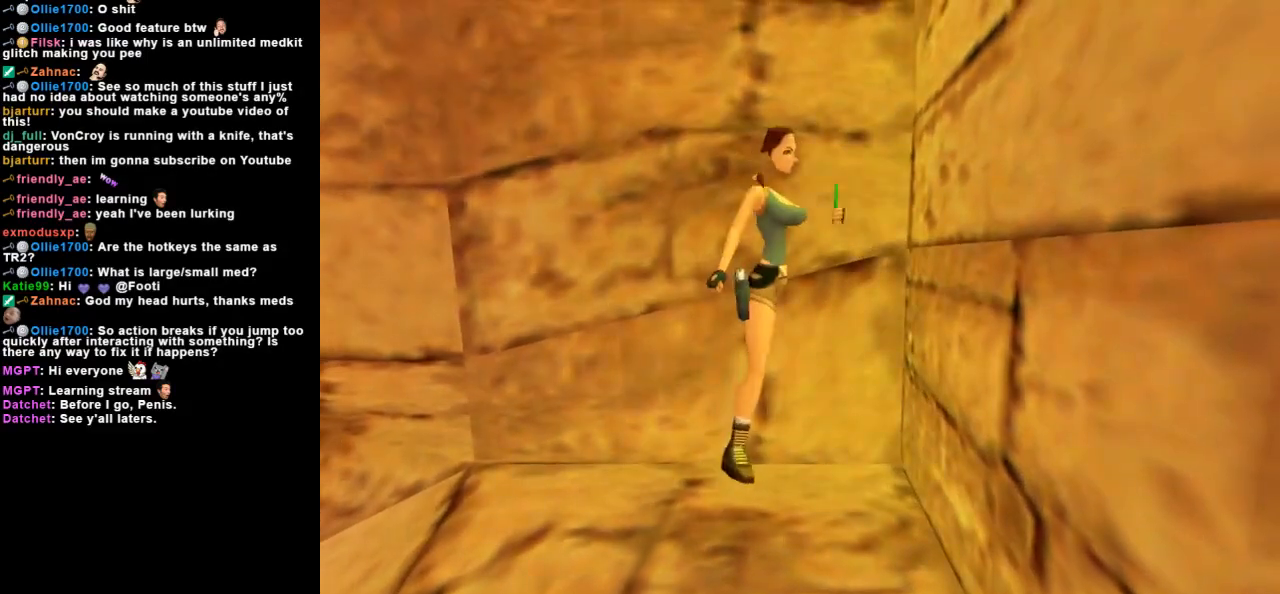
{"keys": [], "events": [[500, "left", "up"]]}
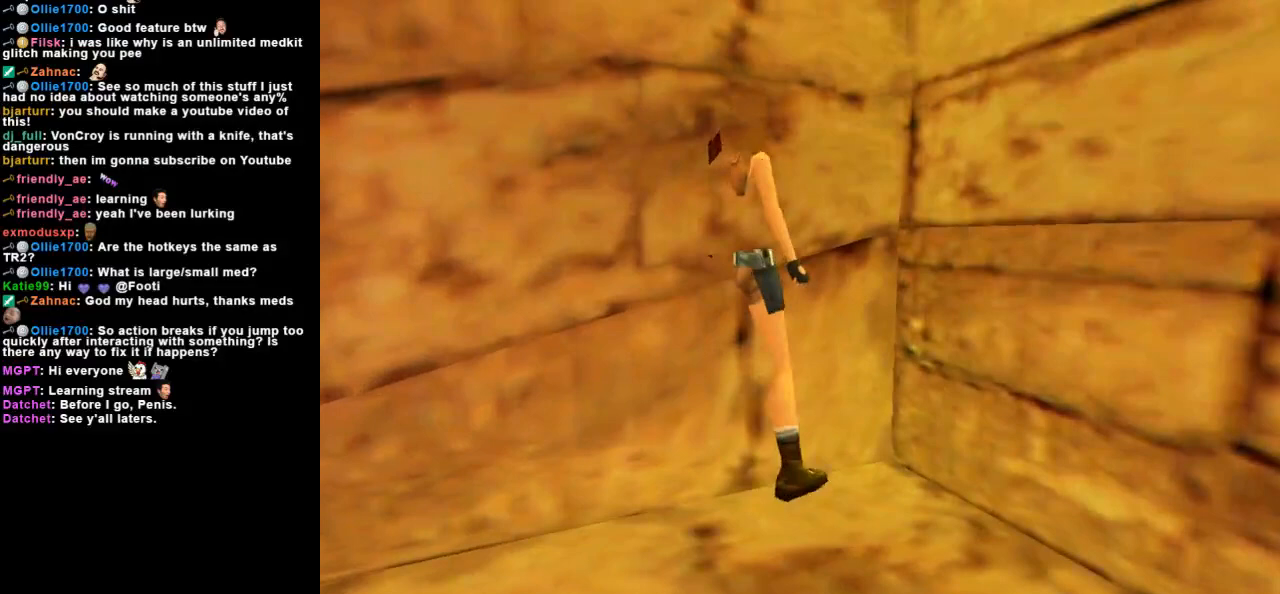
{"keys": ["left"], "events": [[467, "left", "down"]]}
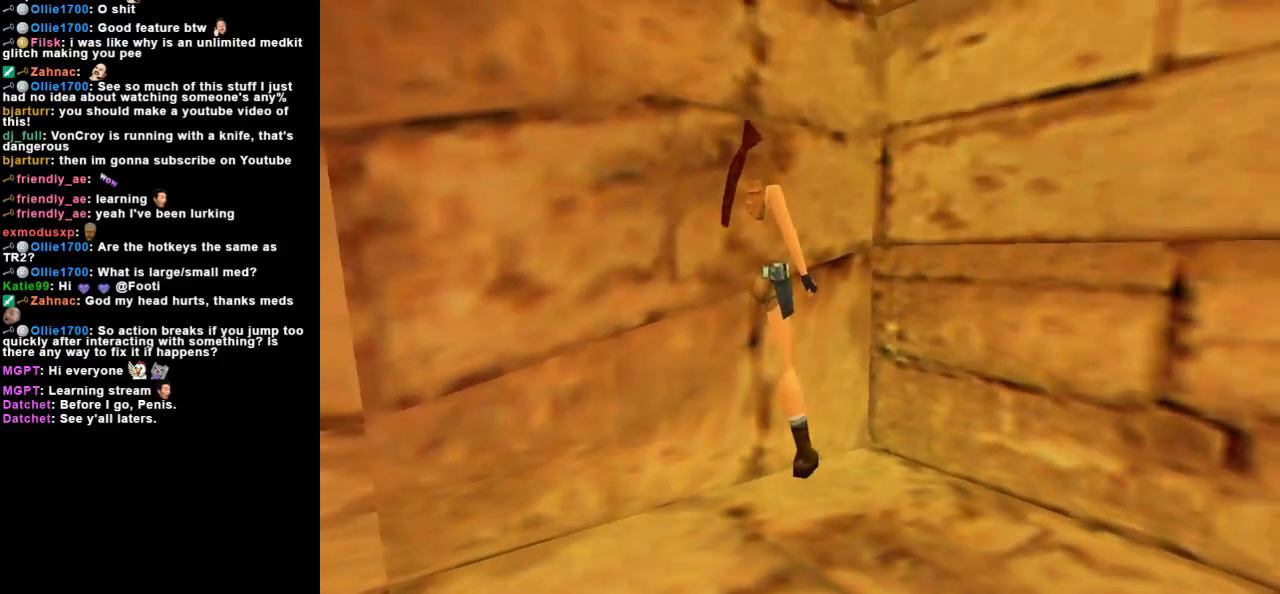
{"keys": [], "events": [[267, "left", "up"]]}
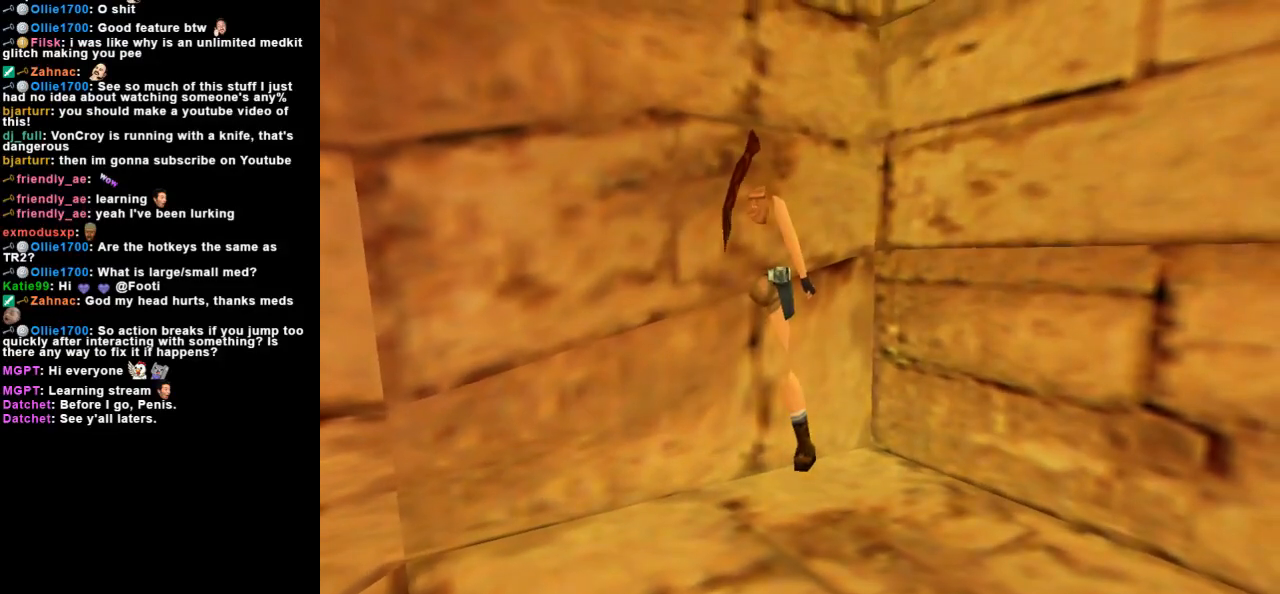
{"keys": [], "events": [[167, "right", "down"], [333, "right", "up"]]}
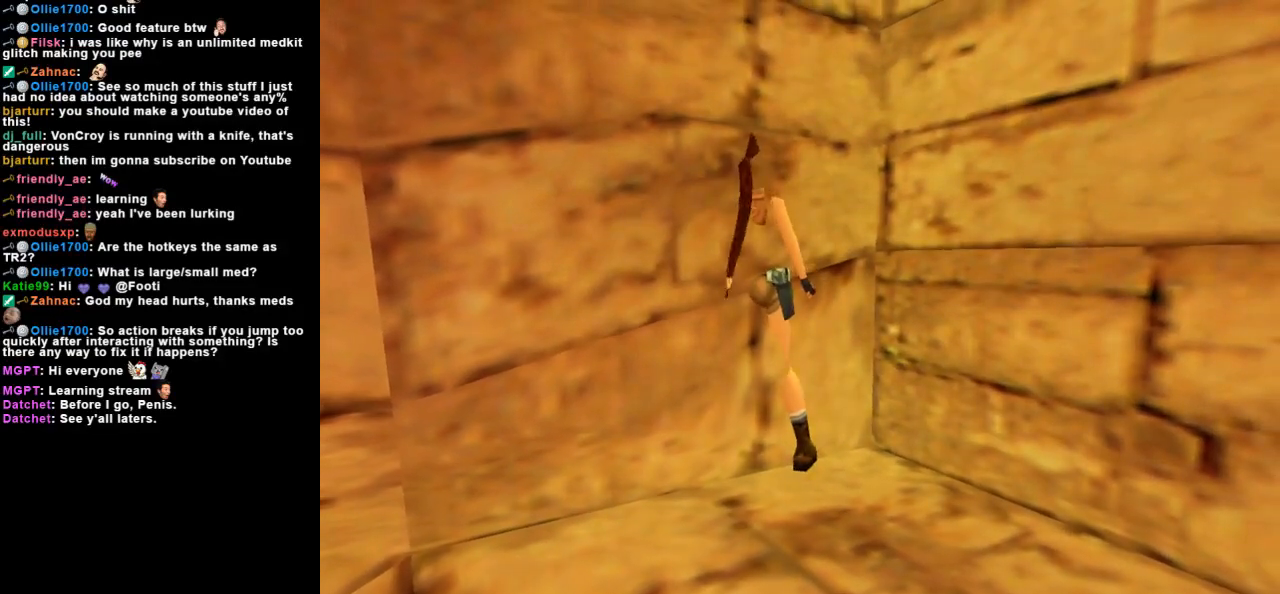
{"keys": [], "events": []}
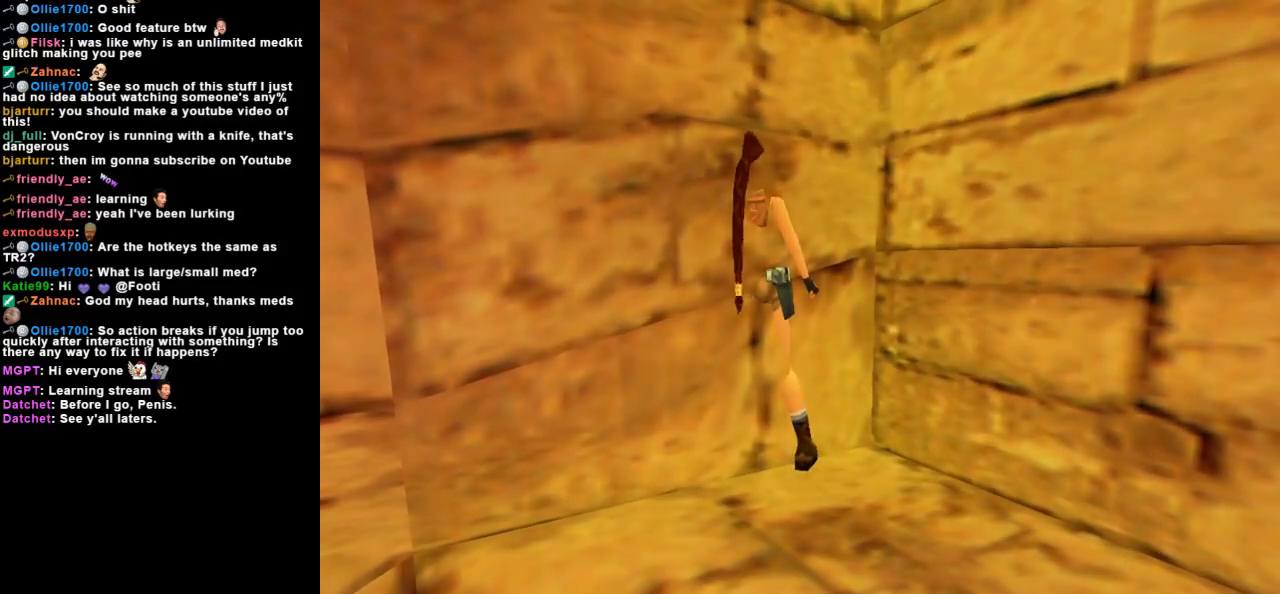
{"keys": [], "events": []}
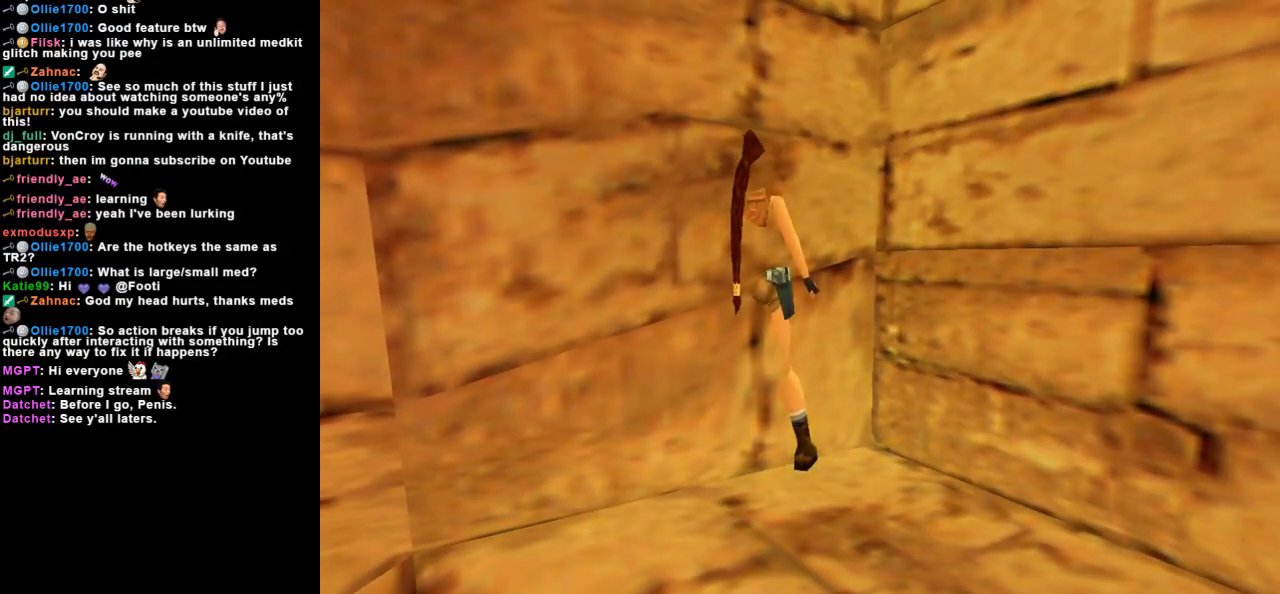
{"keys": [], "events": [[167, "inv", "down"], [300, "inv", "up"]]}